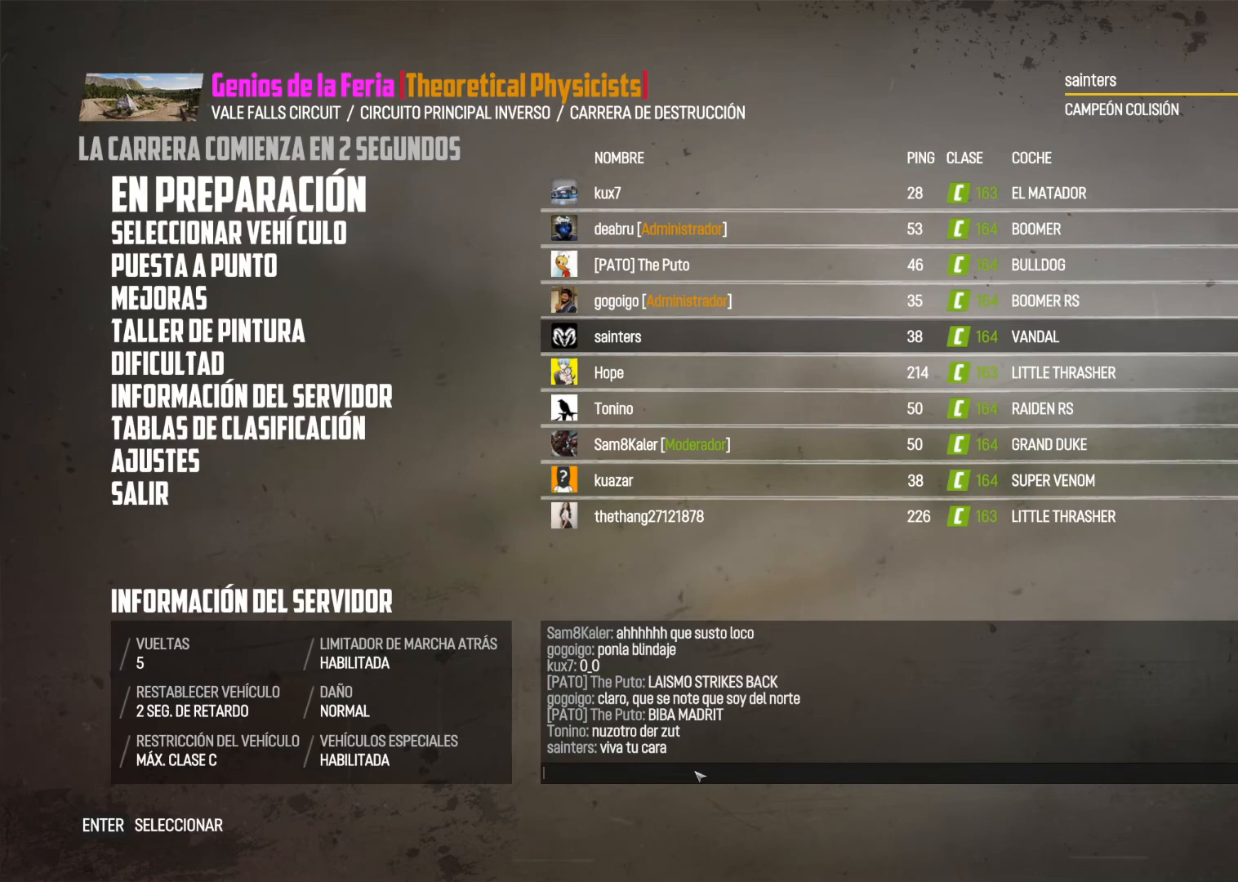
Gameplay with a controller (Xbox layout); each line is a JSON object with the inputs held at the frame after it. "events" lists button and stick changes between this image and that frame as [ms after this image, input, new state], when the widget could be followed in between. Not read: L3.
{"buttons": [], "left_stick": "center", "right_stick": "center", "events": []}
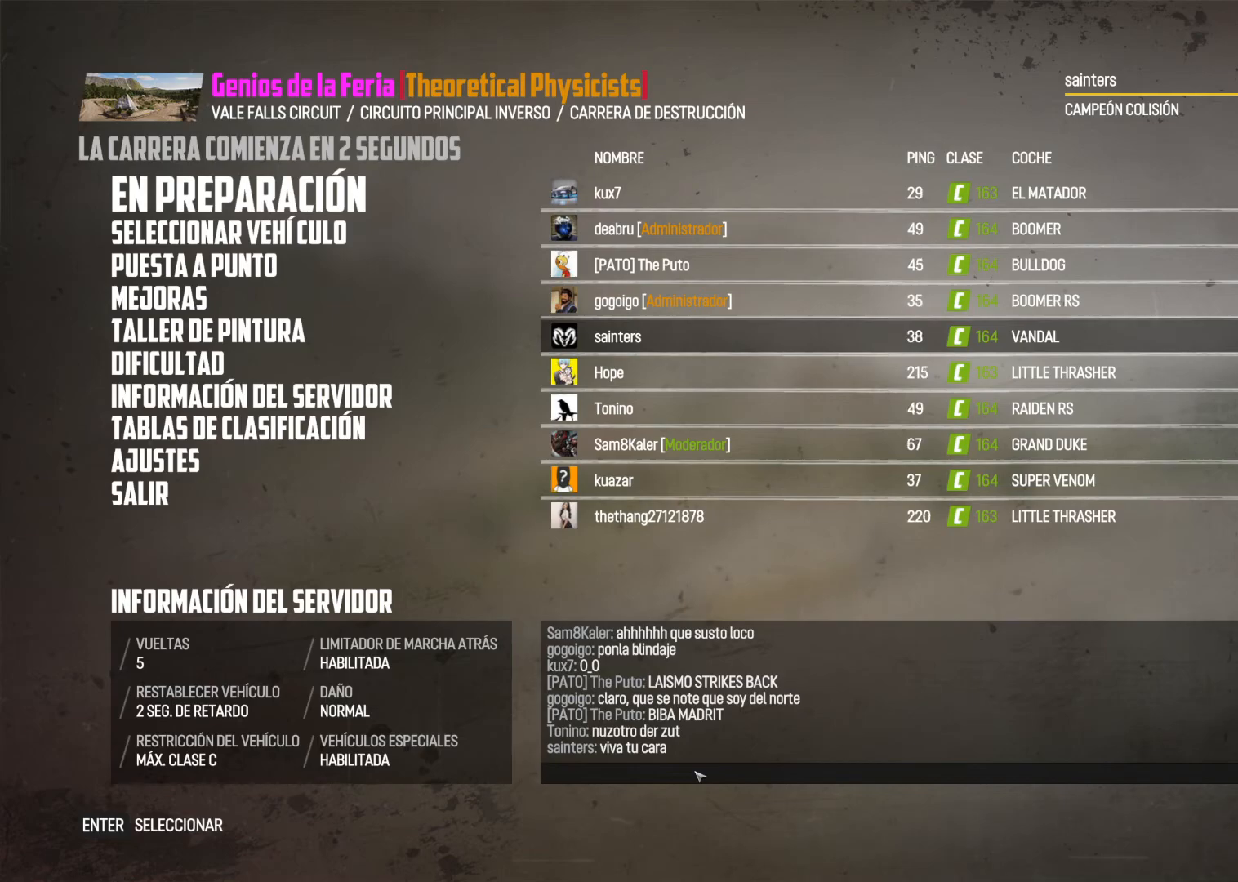
{"buttons": [], "left_stick": "center", "right_stick": "center", "events": []}
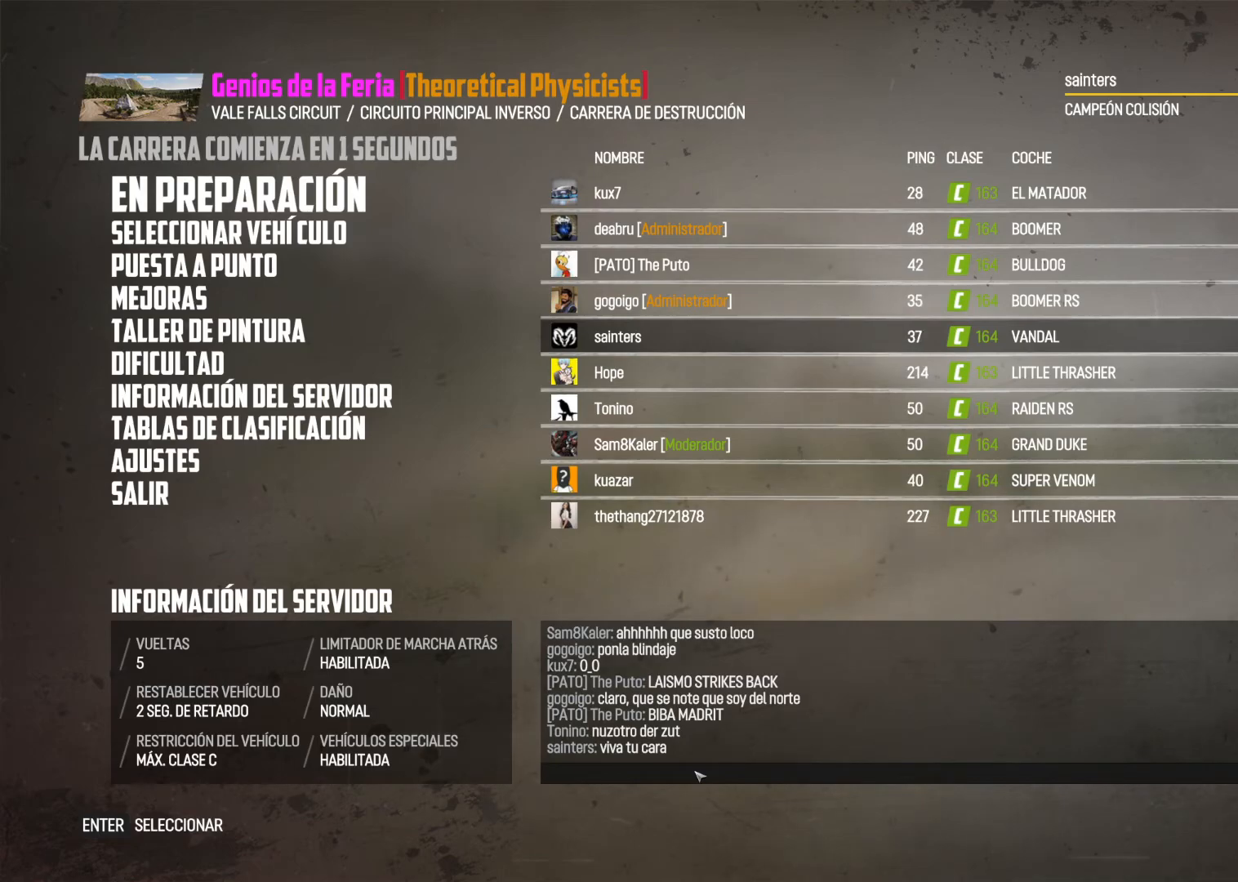
{"buttons": [], "left_stick": "center", "right_stick": "center", "events": []}
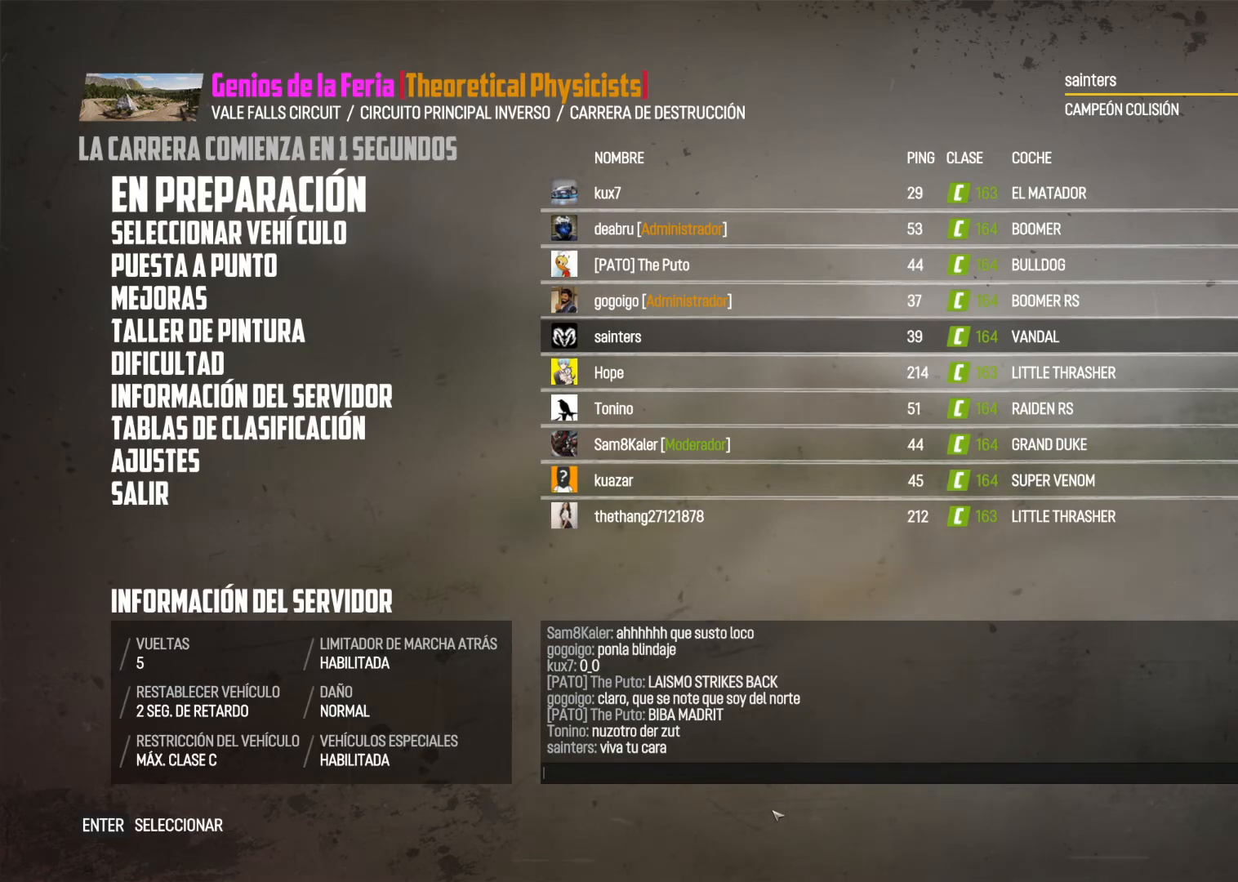
{"buttons": [], "left_stick": "center", "right_stick": "center", "events": []}
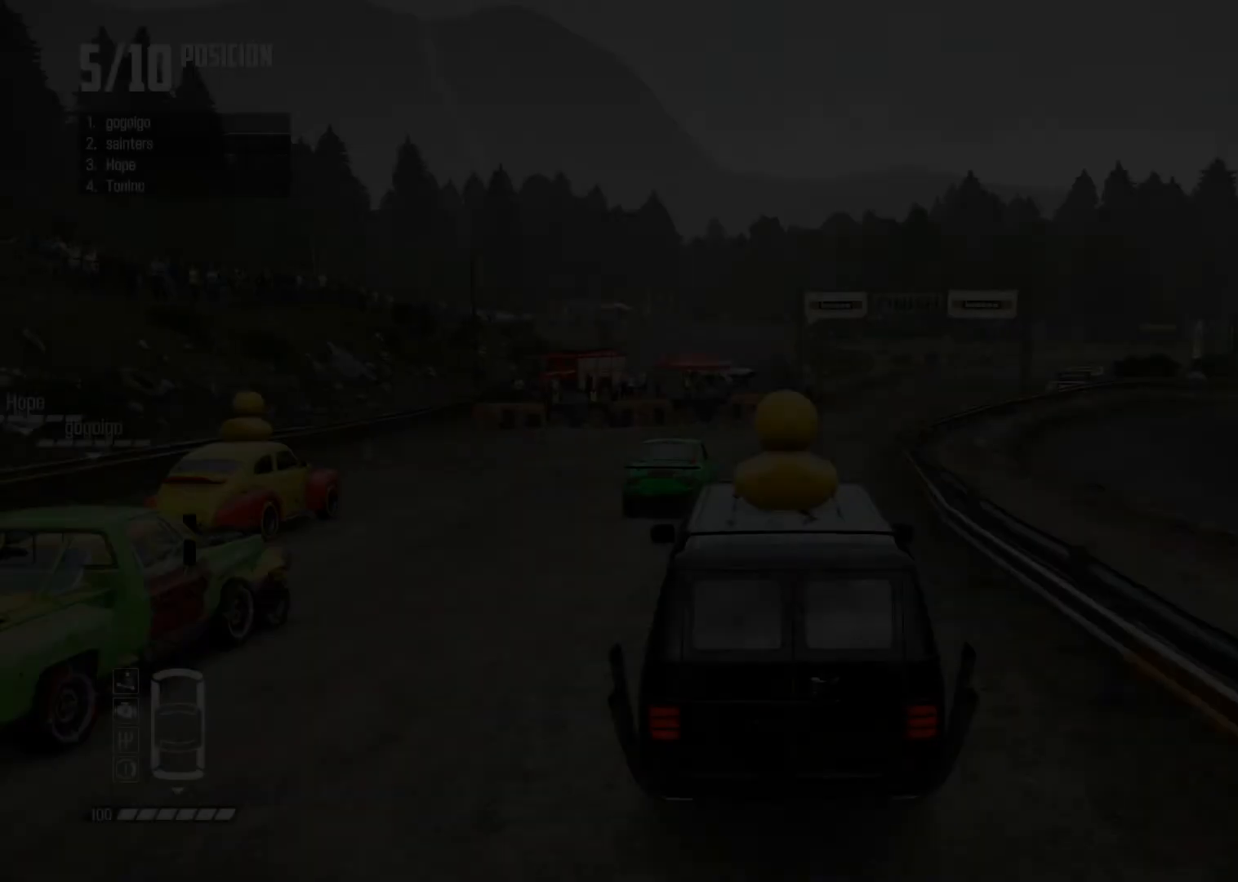
{"buttons": [], "left_stick": "center", "right_stick": "center", "events": []}
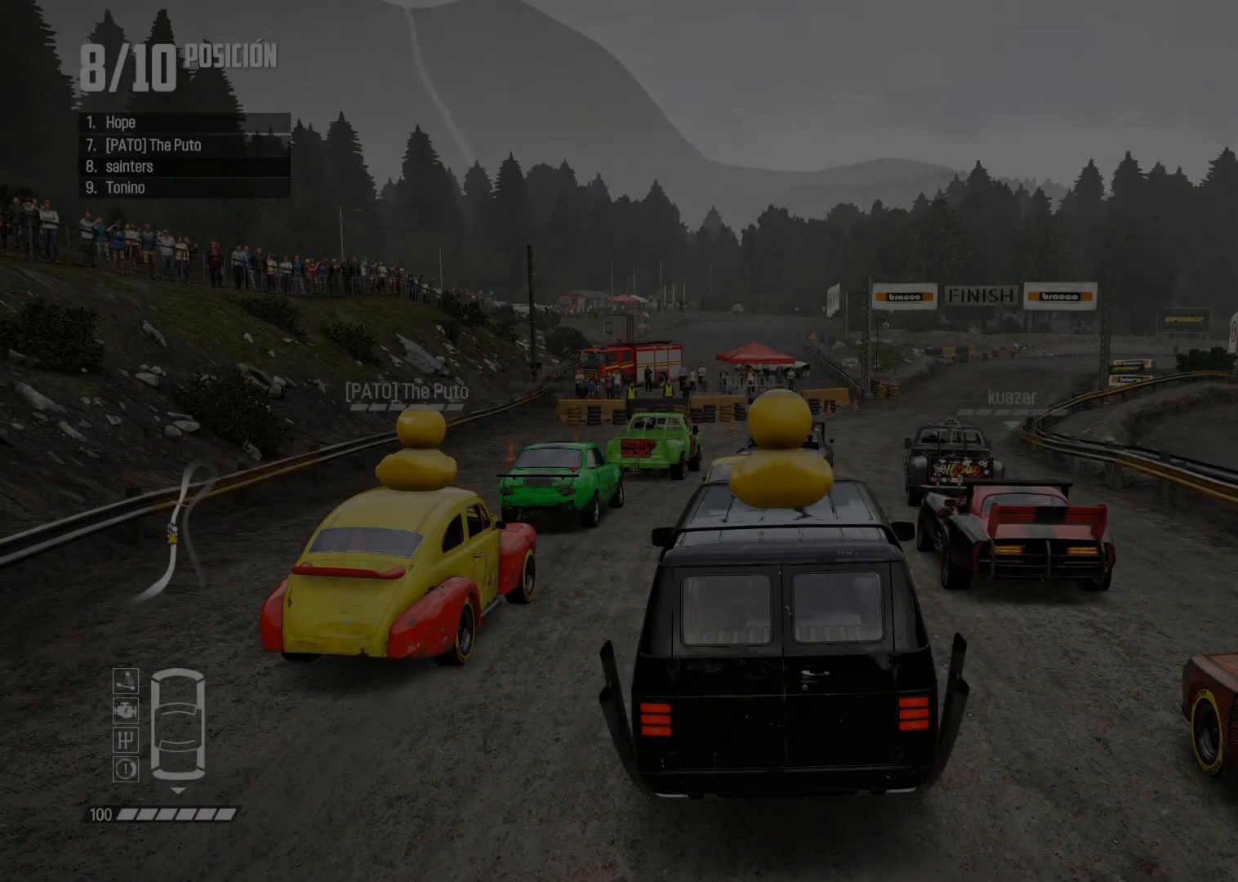
{"buttons": [], "left_stick": "center", "right_stick": "center", "events": []}
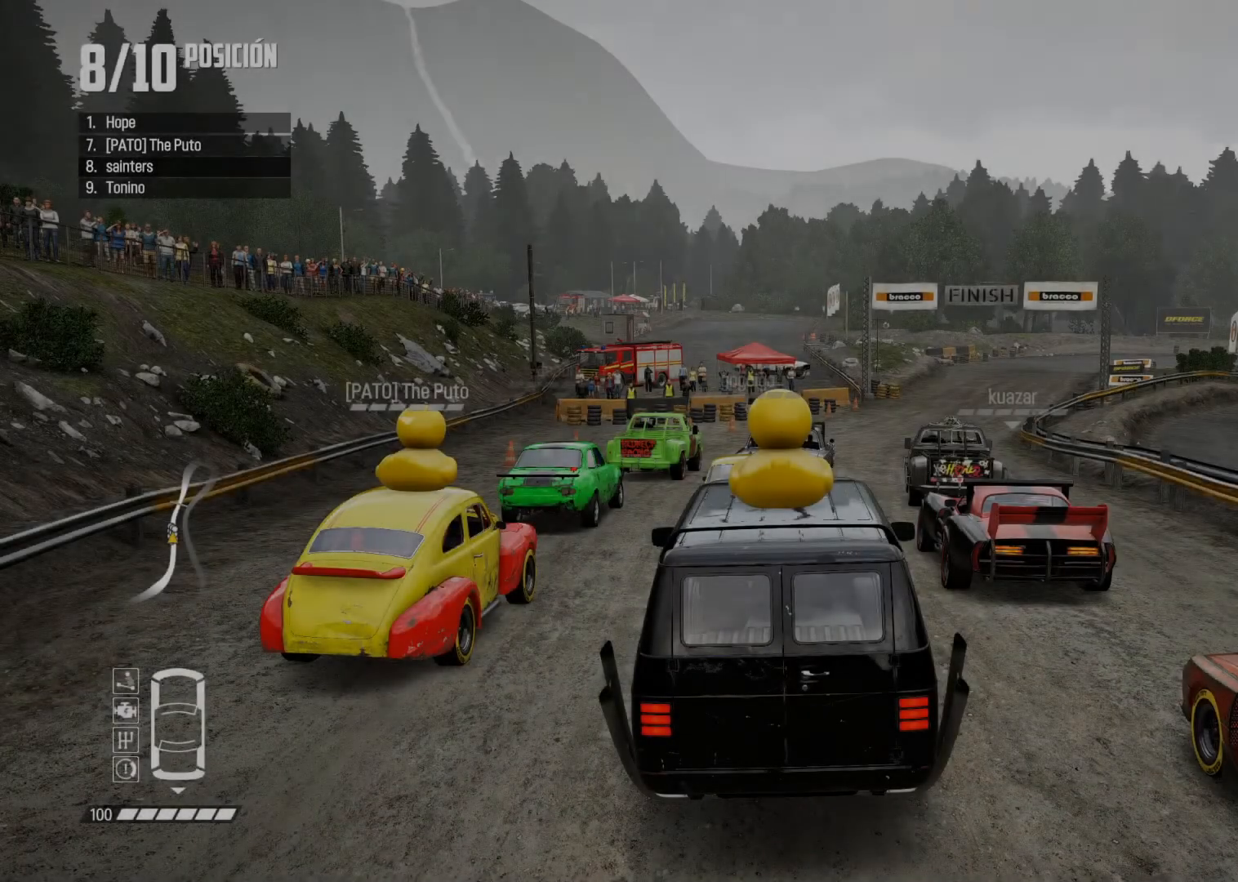
{"buttons": [], "left_stick": "center", "right_stick": "center", "events": []}
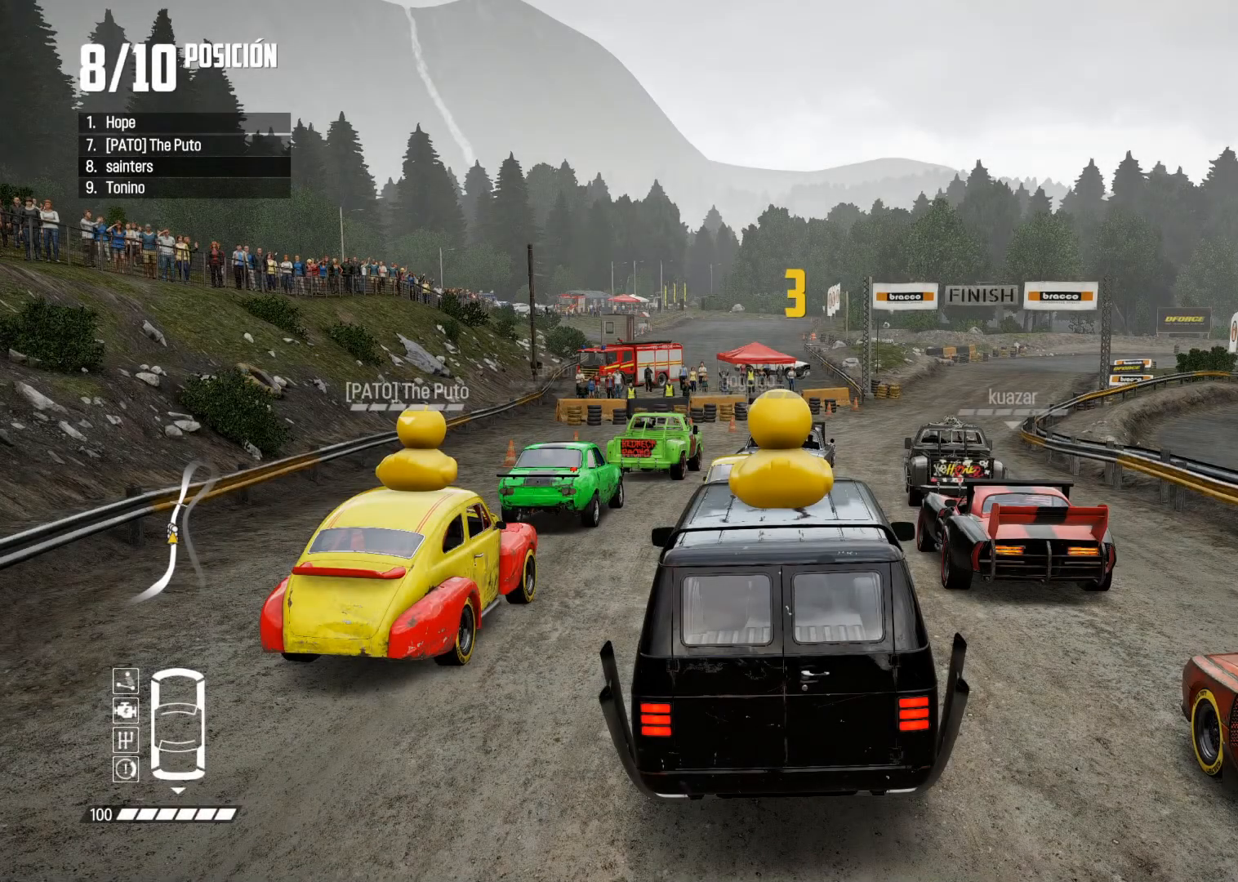
{"buttons": [], "left_stick": "center", "right_stick": "center", "events": []}
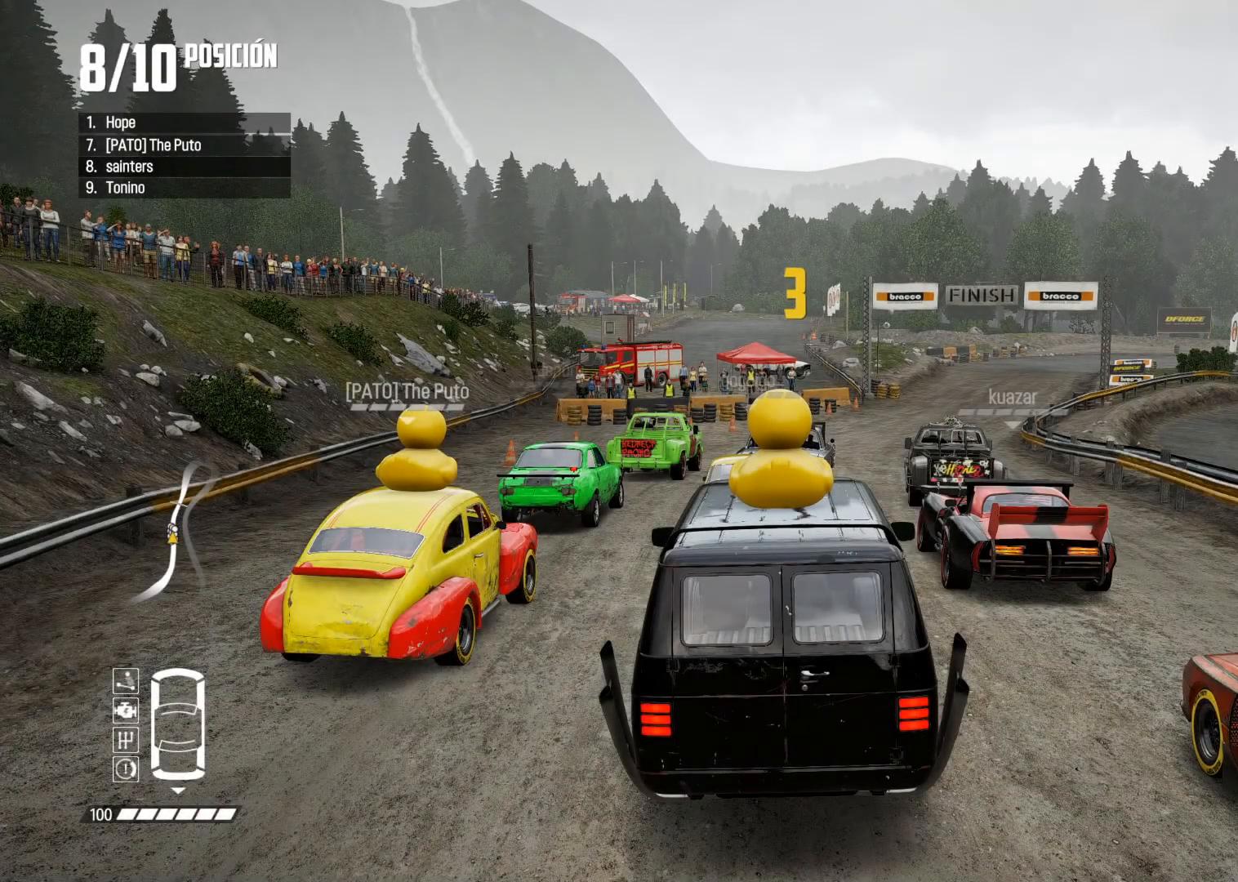
{"buttons": [], "left_stick": "center", "right_stick": "center", "events": []}
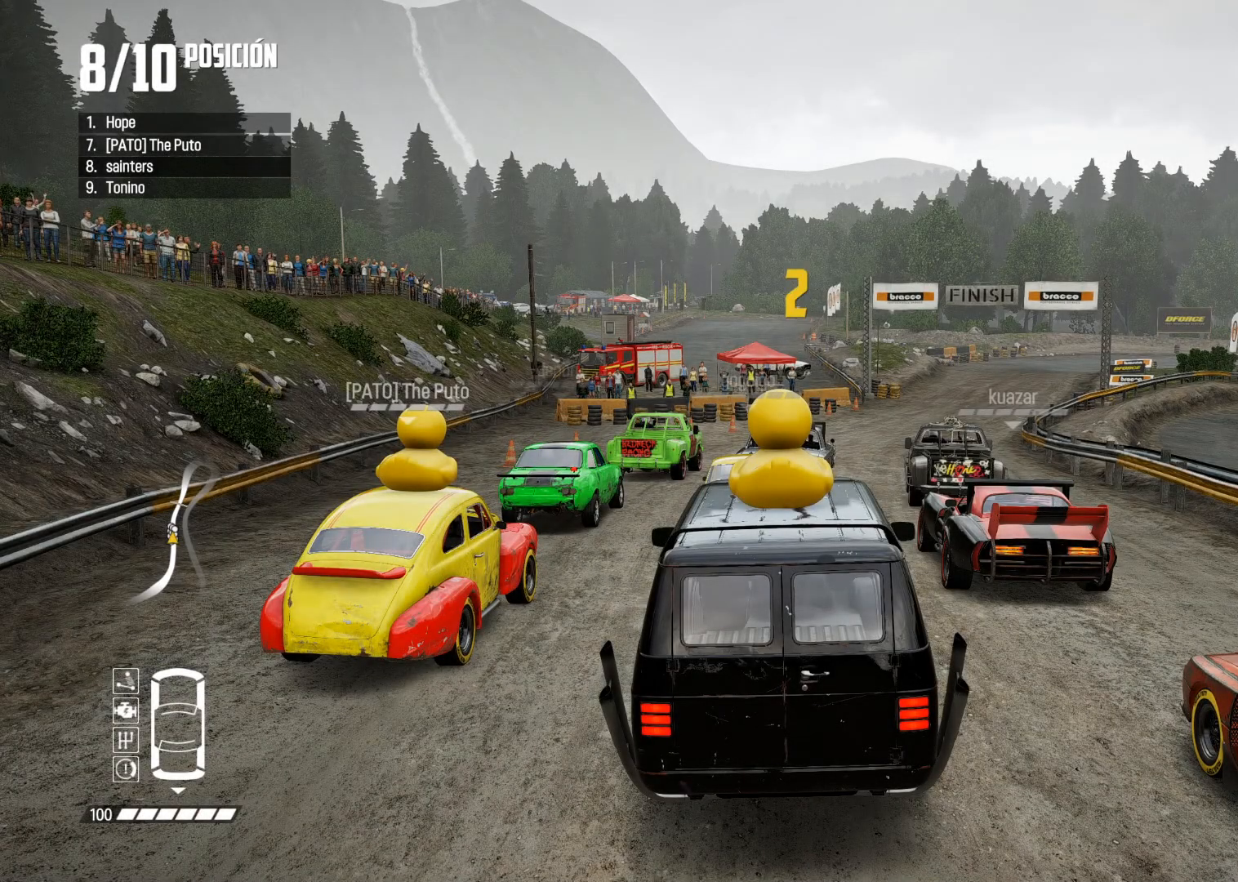
{"buttons": ["R2"], "left_stick": "center", "right_stick": "center", "events": [[368, "R2", "down"]]}
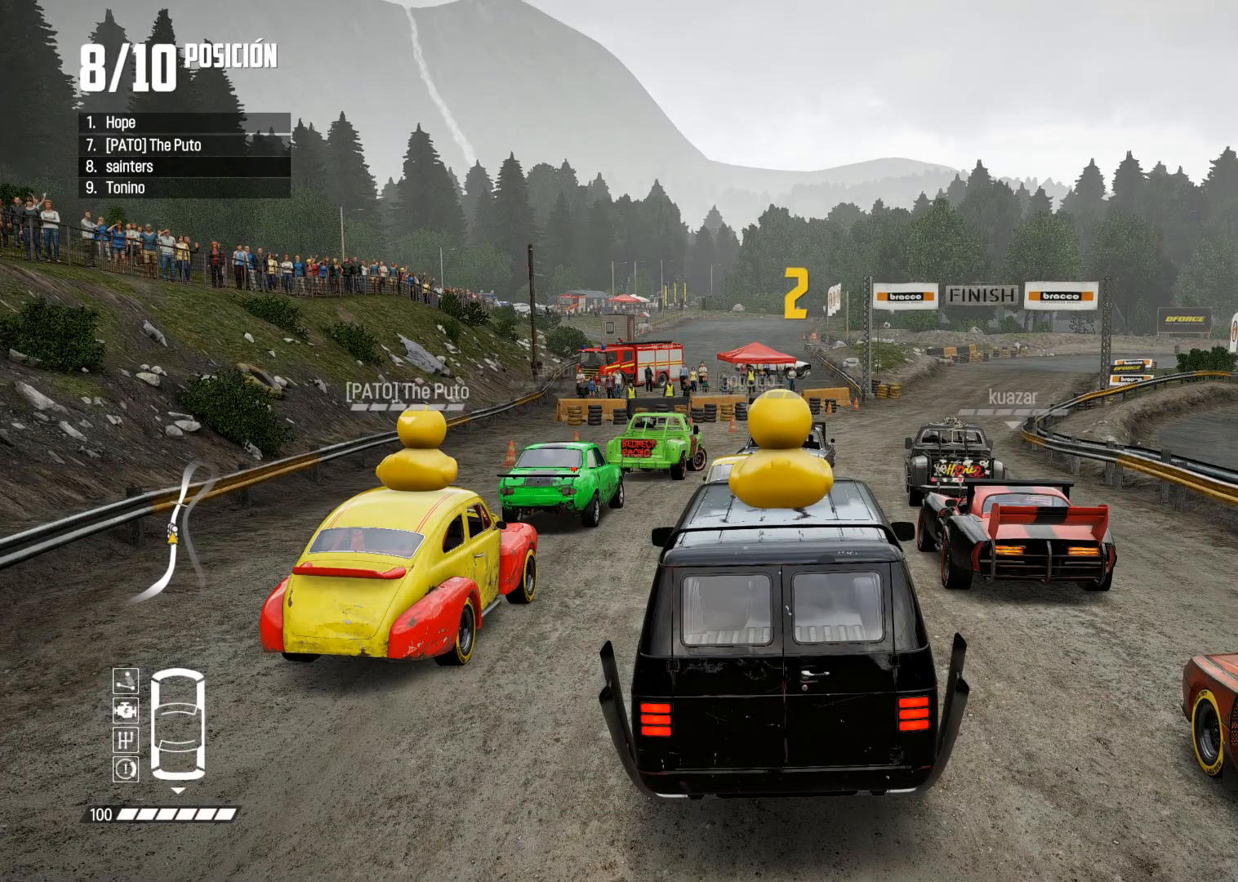
{"buttons": [], "left_stick": "center", "right_stick": "center", "events": [[317, "A", "down"], [417, "R2", "up"], [484, "A", "up"]]}
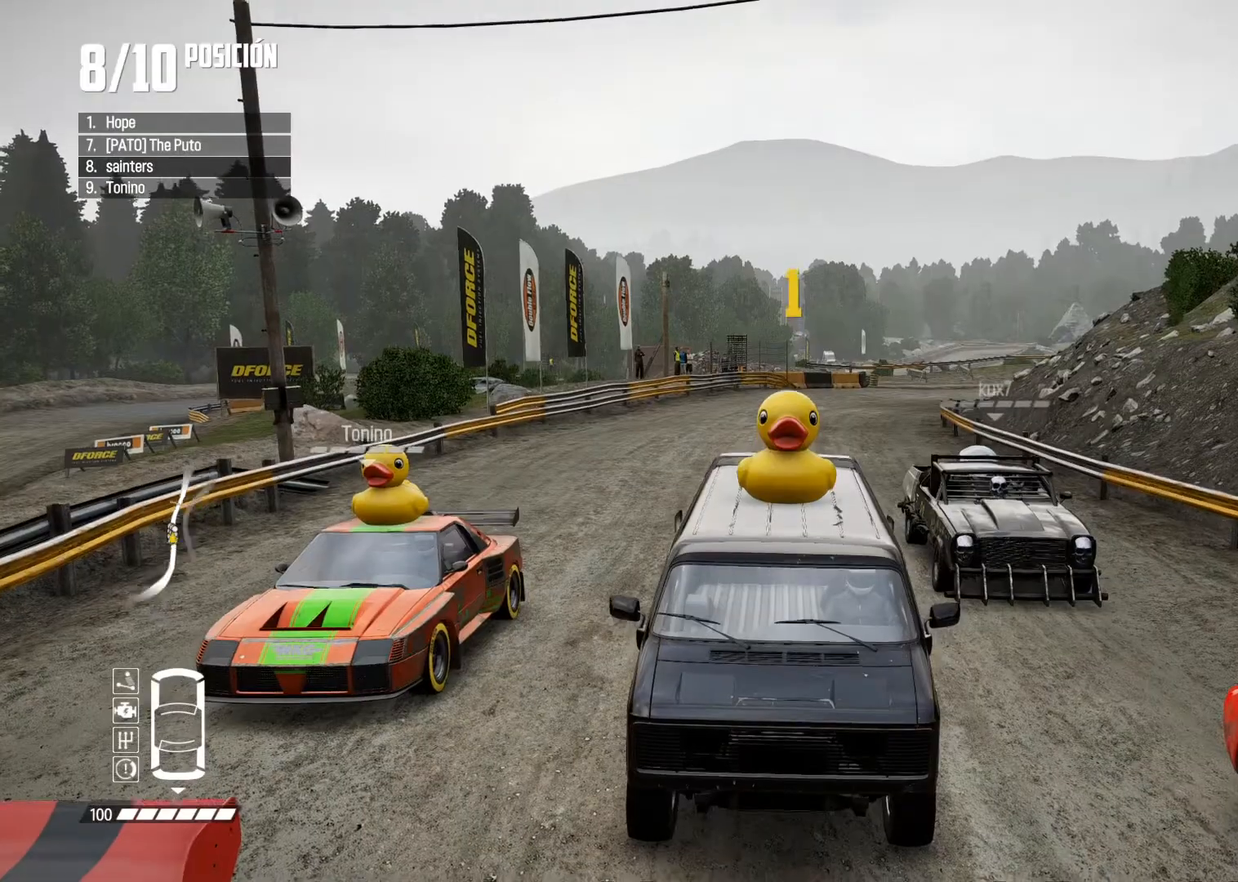
{"buttons": ["A"], "left_stick": "center", "right_stick": "center", "events": [[216, "A", "down"]]}
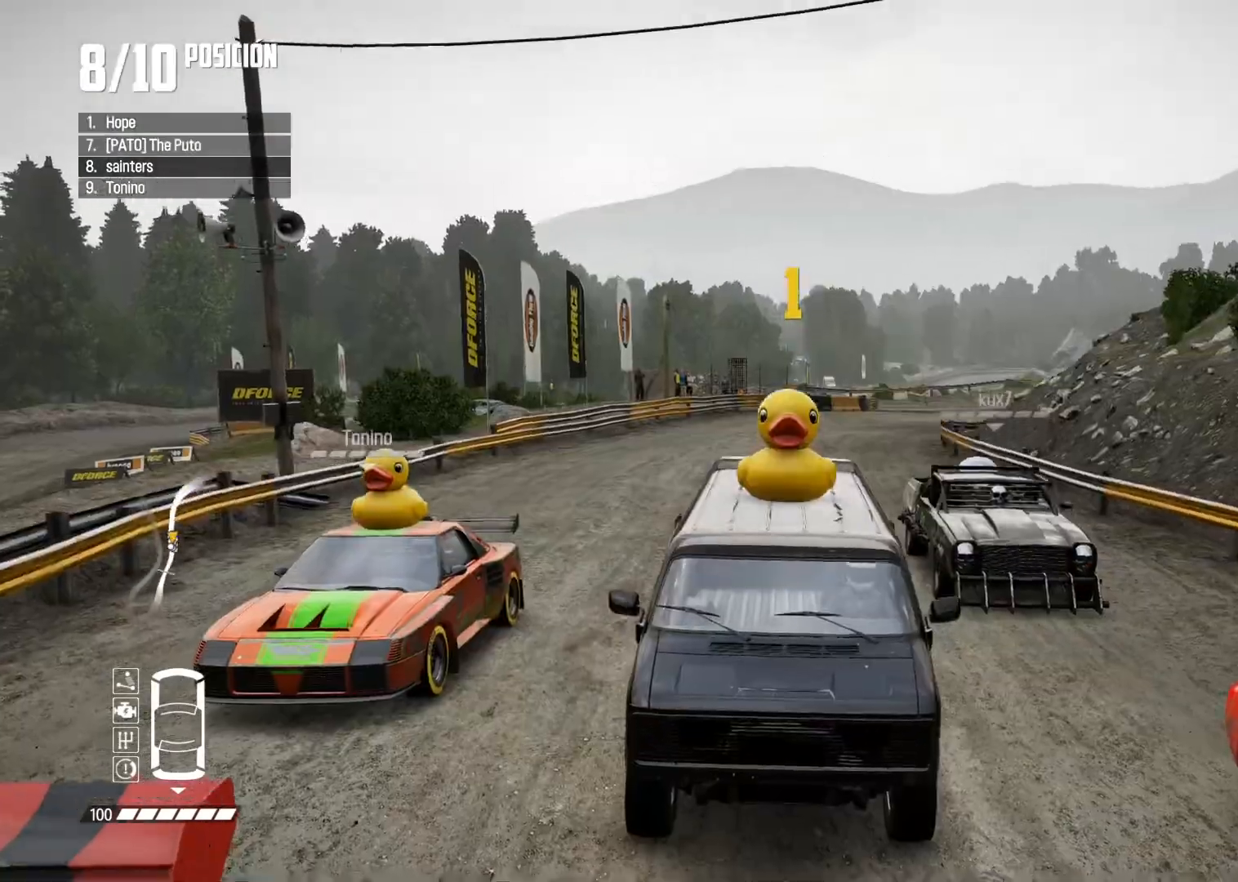
{"buttons": ["R2"], "left_stick": "center", "right_stick": "center", "events": [[67, "R2", "down"], [117, "A", "up"]]}
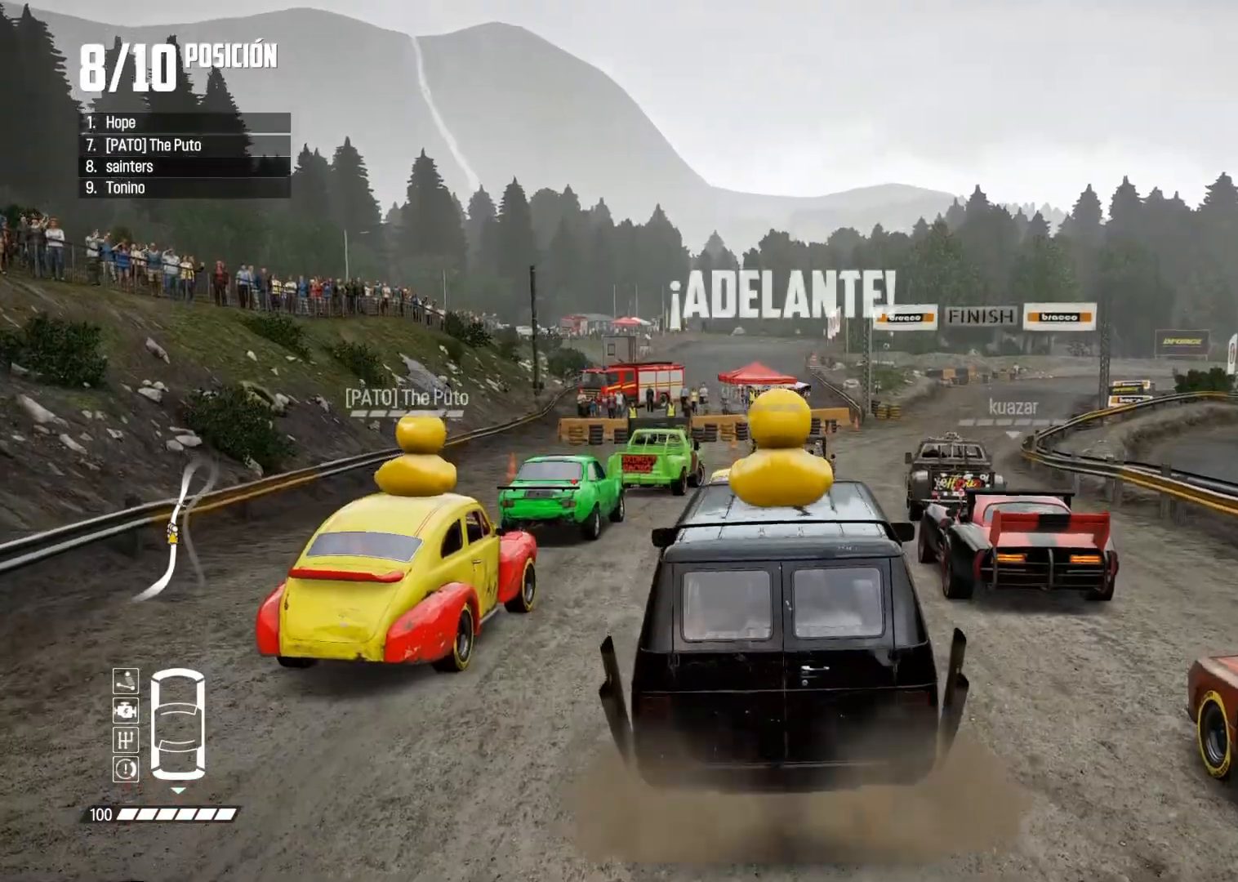
{"buttons": ["R2"], "left_stick": "center", "right_stick": "center", "events": [[84, "left_stick", "up-right"], [201, "left_stick", "center"]]}
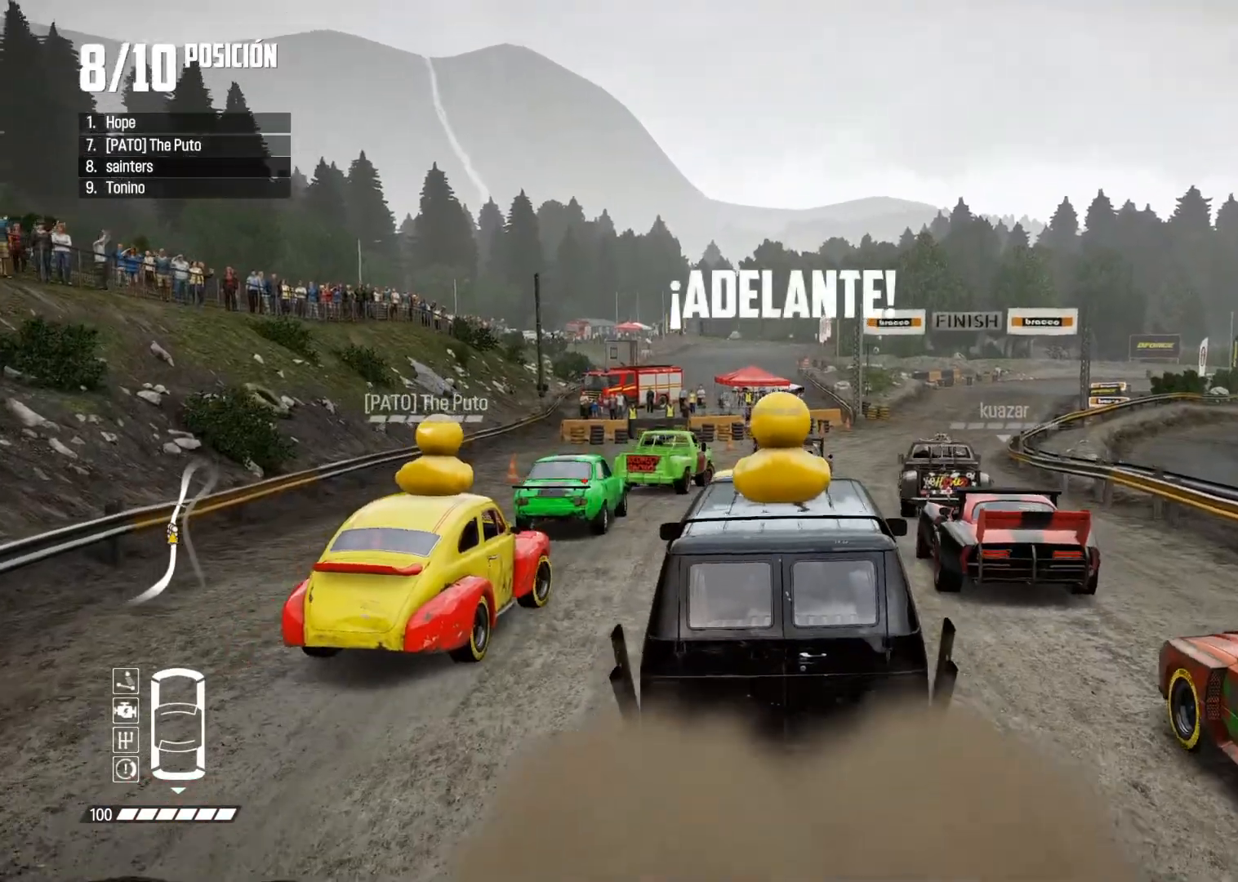
{"buttons": ["R2"], "left_stick": "center", "right_stick": "center", "events": [[67, "left_stick", "right"], [117, "left_stick", "center"], [334, "R1", "down"], [334, "right_stick", "up"], [400, "R1", "up"], [434, "right_stick", "center"]]}
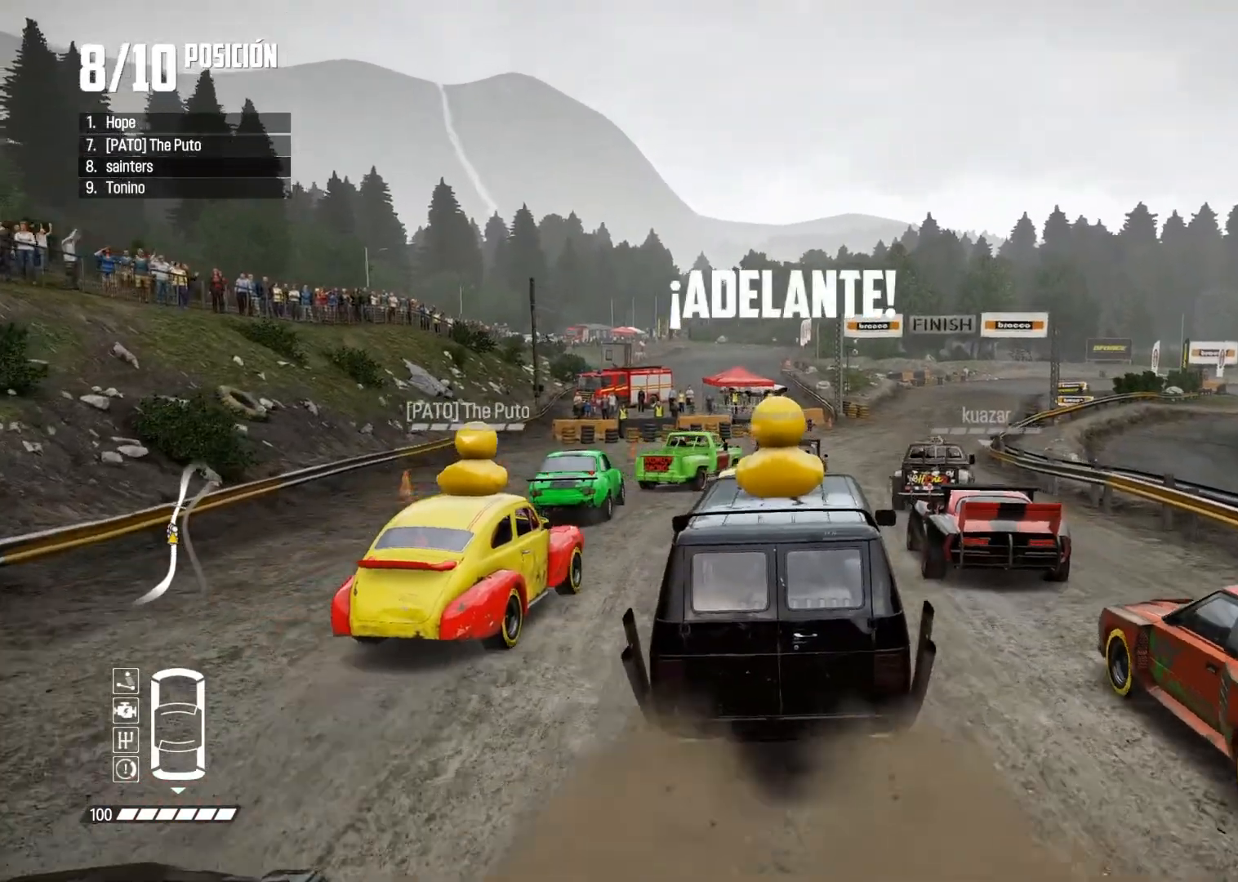
{"buttons": ["R2"], "left_stick": "center", "right_stick": "center", "events": [[250, "left_stick", "left"], [417, "left_stick", "center"]]}
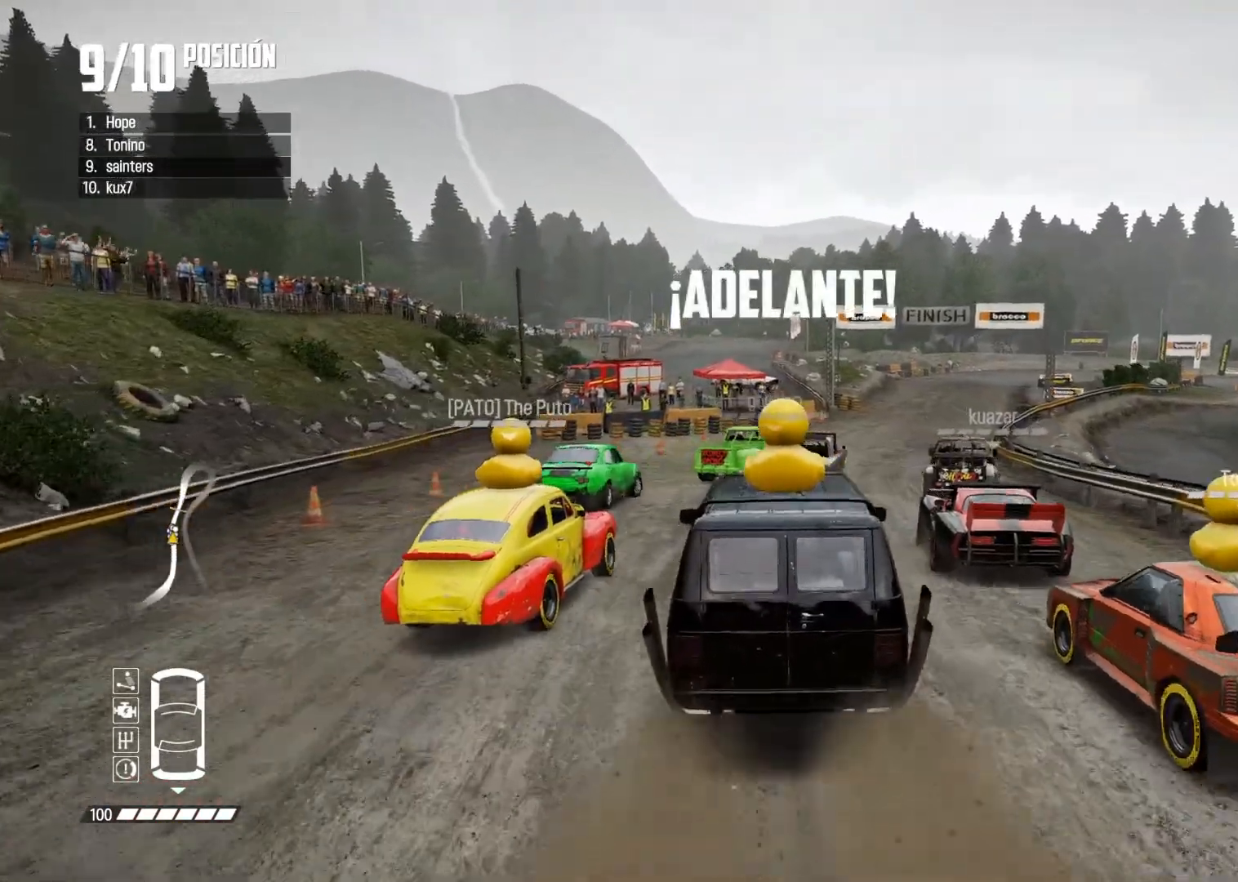
{"buttons": ["R2"], "left_stick": "left", "right_stick": "center", "events": [[234, "left_stick", "right"], [434, "left_stick", "left"]]}
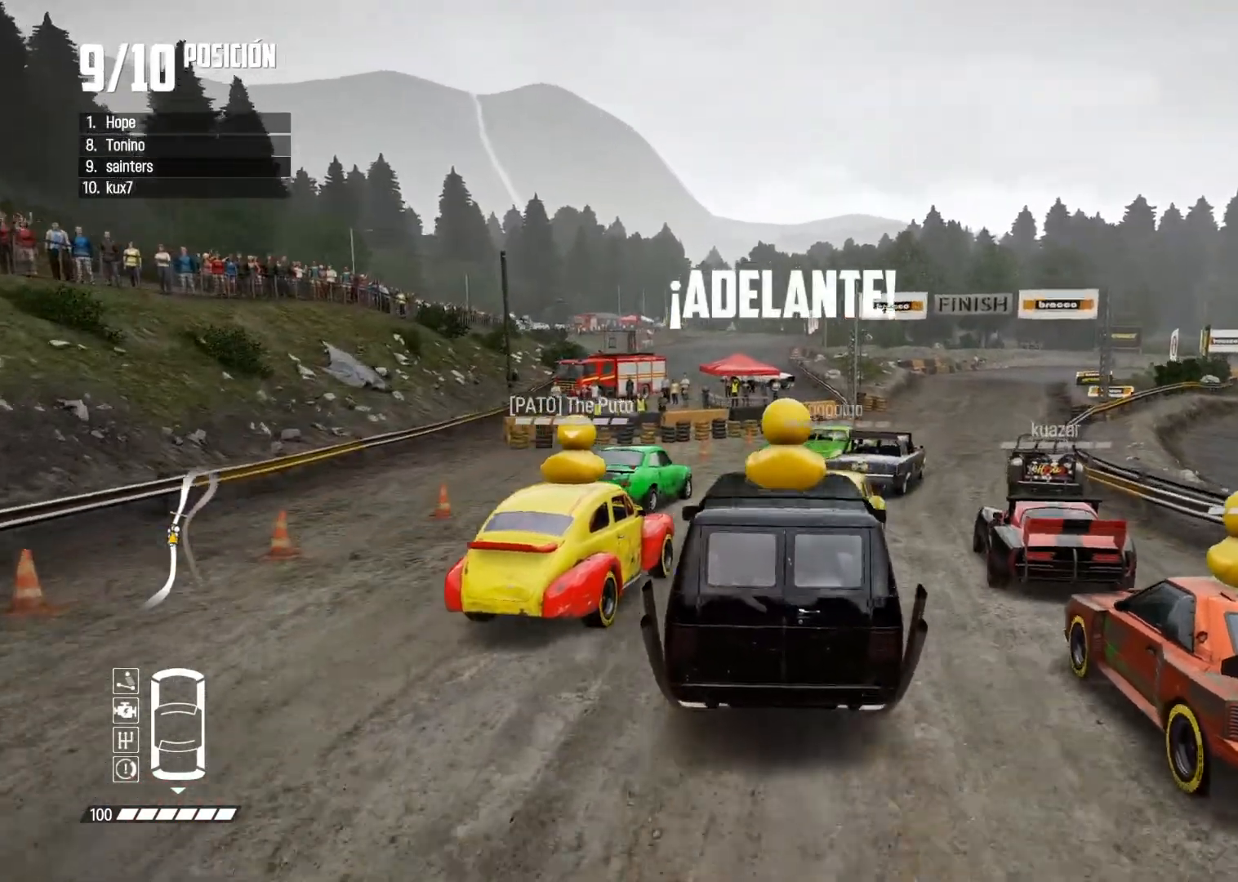
{"buttons": ["R2"], "left_stick": "left", "right_stick": "center", "events": [[267, "left_stick", "center"], [401, "left_stick", "left"]]}
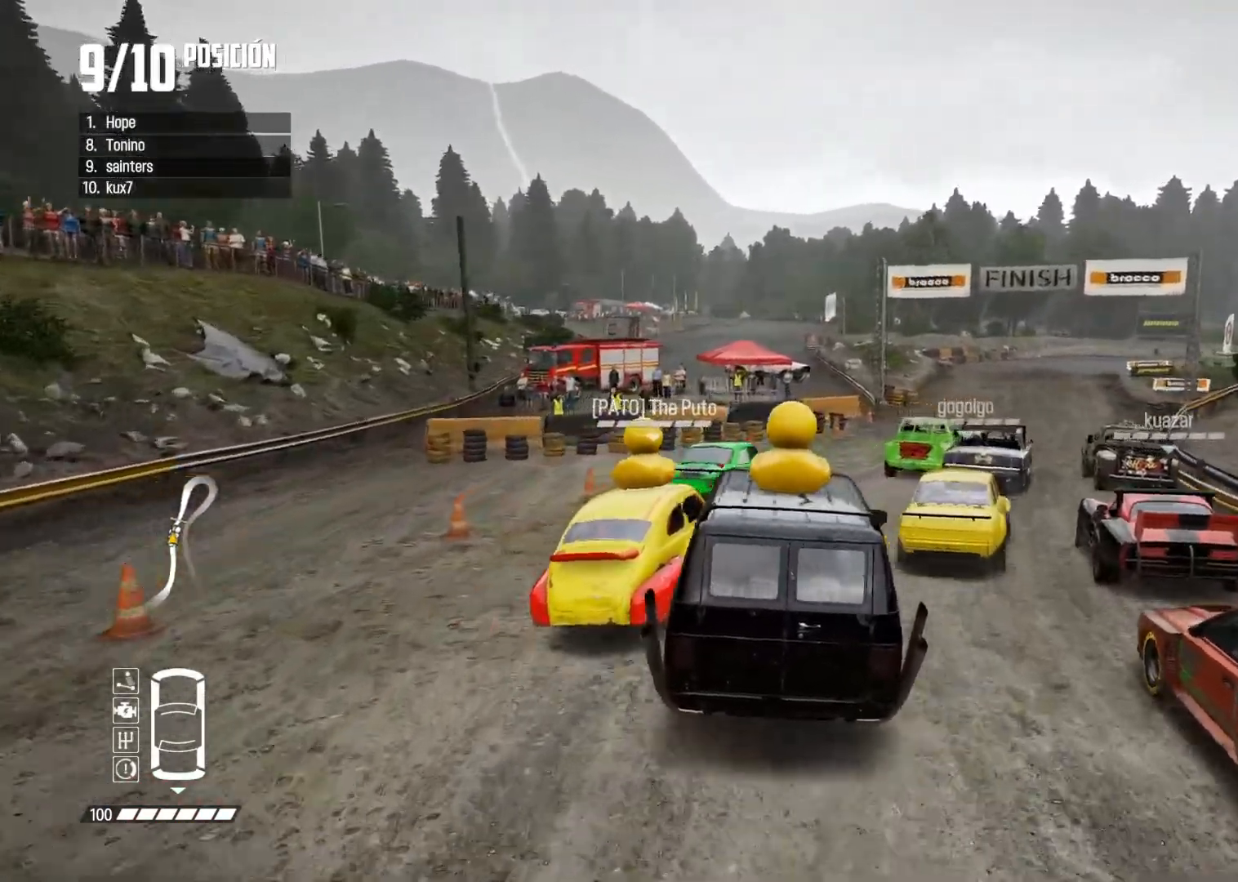
{"buttons": ["R2"], "left_stick": "left", "right_stick": "center", "events": []}
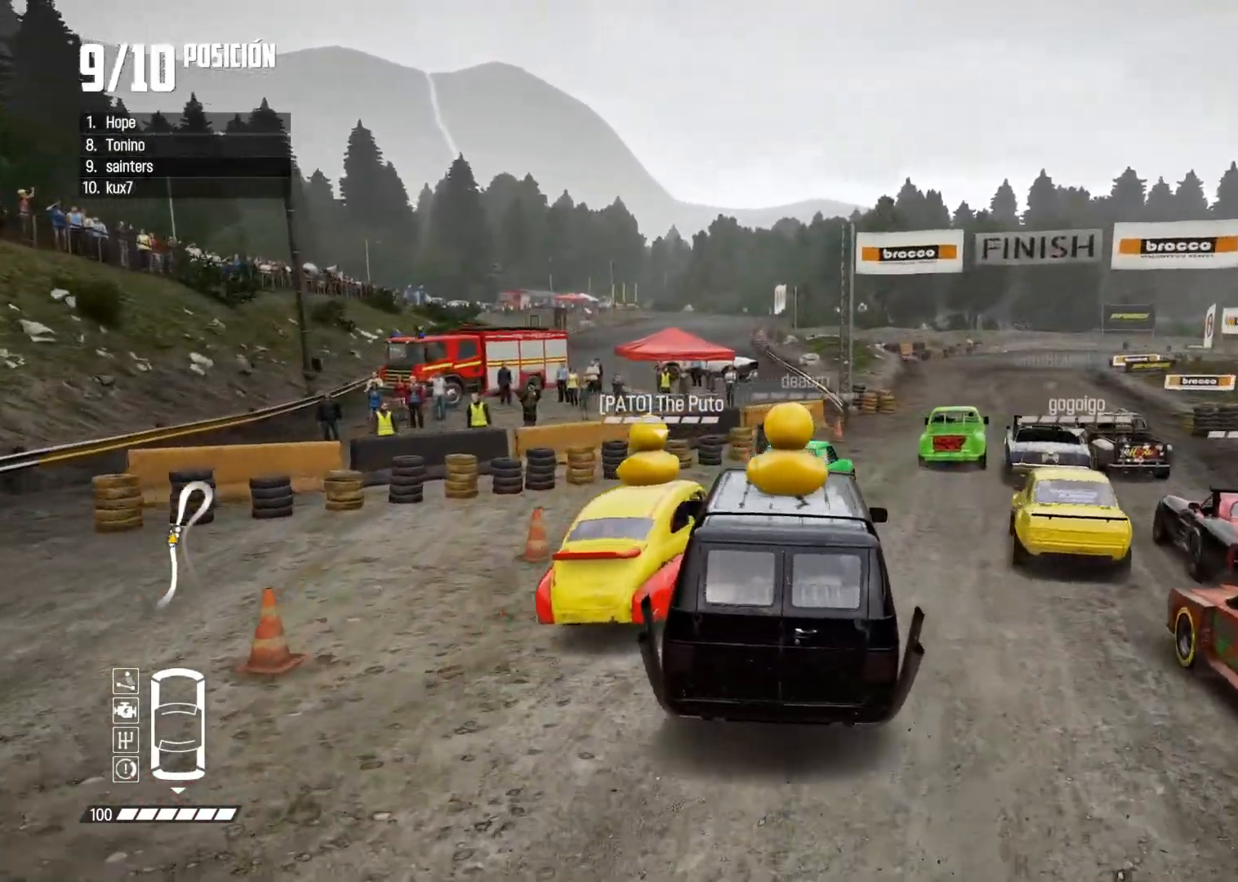
{"buttons": ["R2"], "left_stick": "left", "right_stick": "center", "events": []}
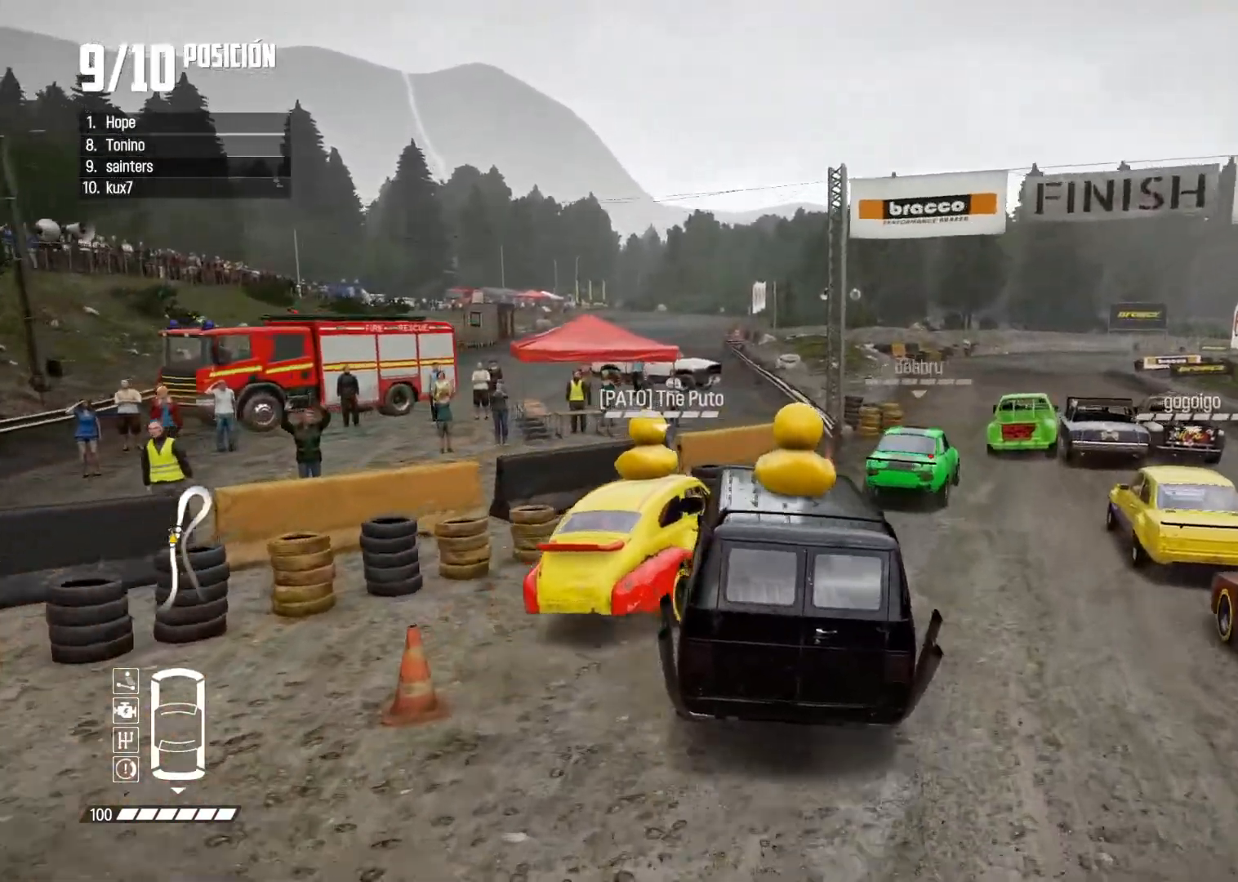
{"buttons": [], "left_stick": "right", "right_stick": "center", "events": [[384, "left_stick", "right"], [400, "R2", "up"]]}
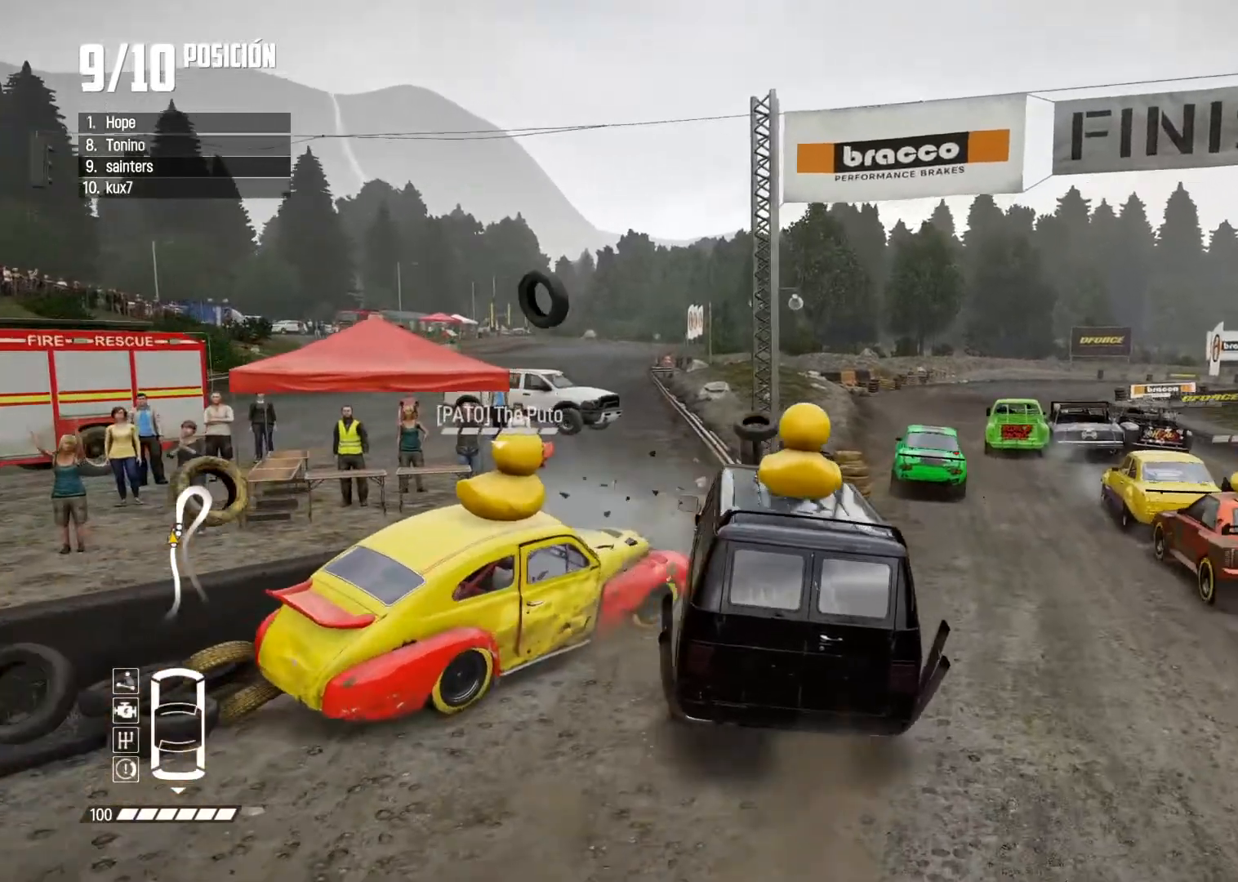
{"buttons": [], "left_stick": "right", "right_stick": "center", "events": []}
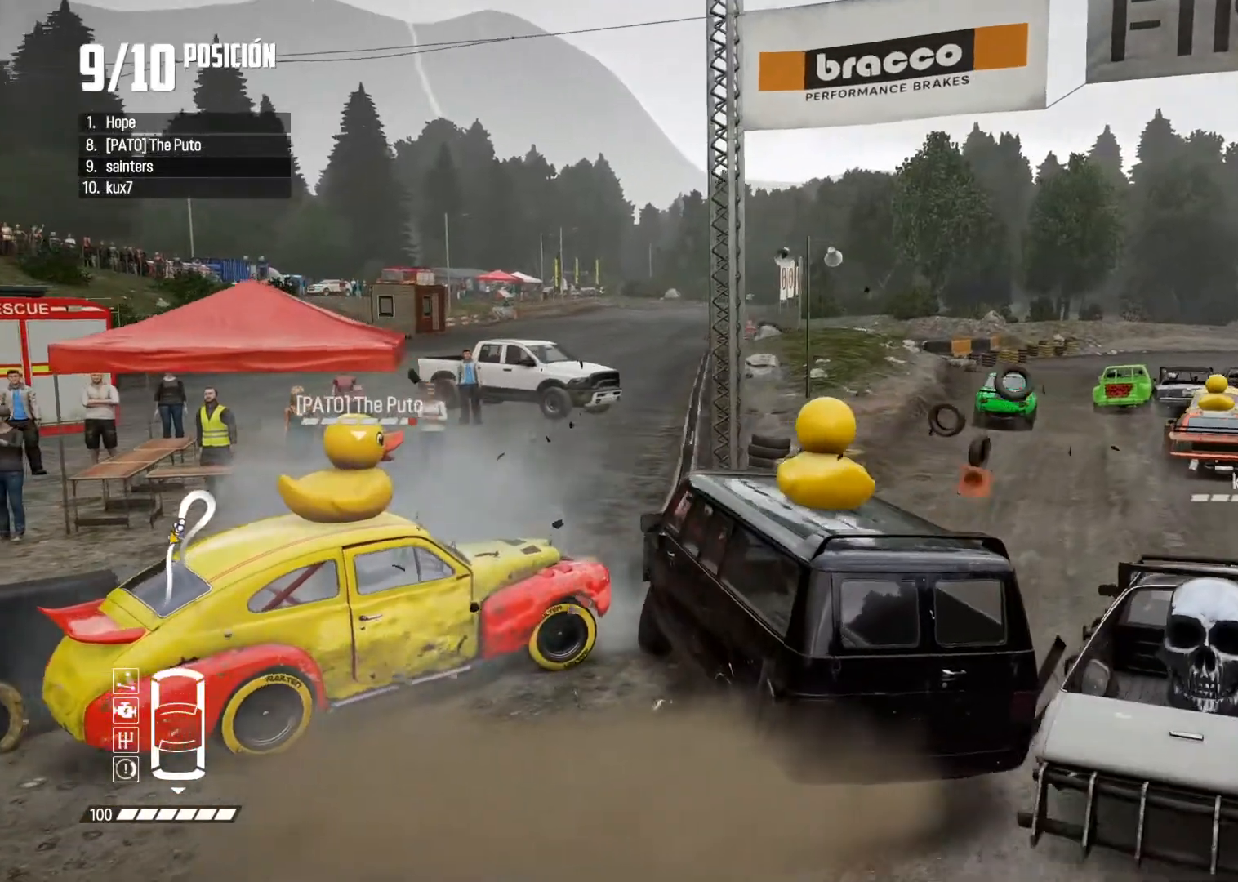
{"buttons": [], "left_stick": "left", "right_stick": "center", "events": [[67, "left_stick", "center"], [467, "left_stick", "left"]]}
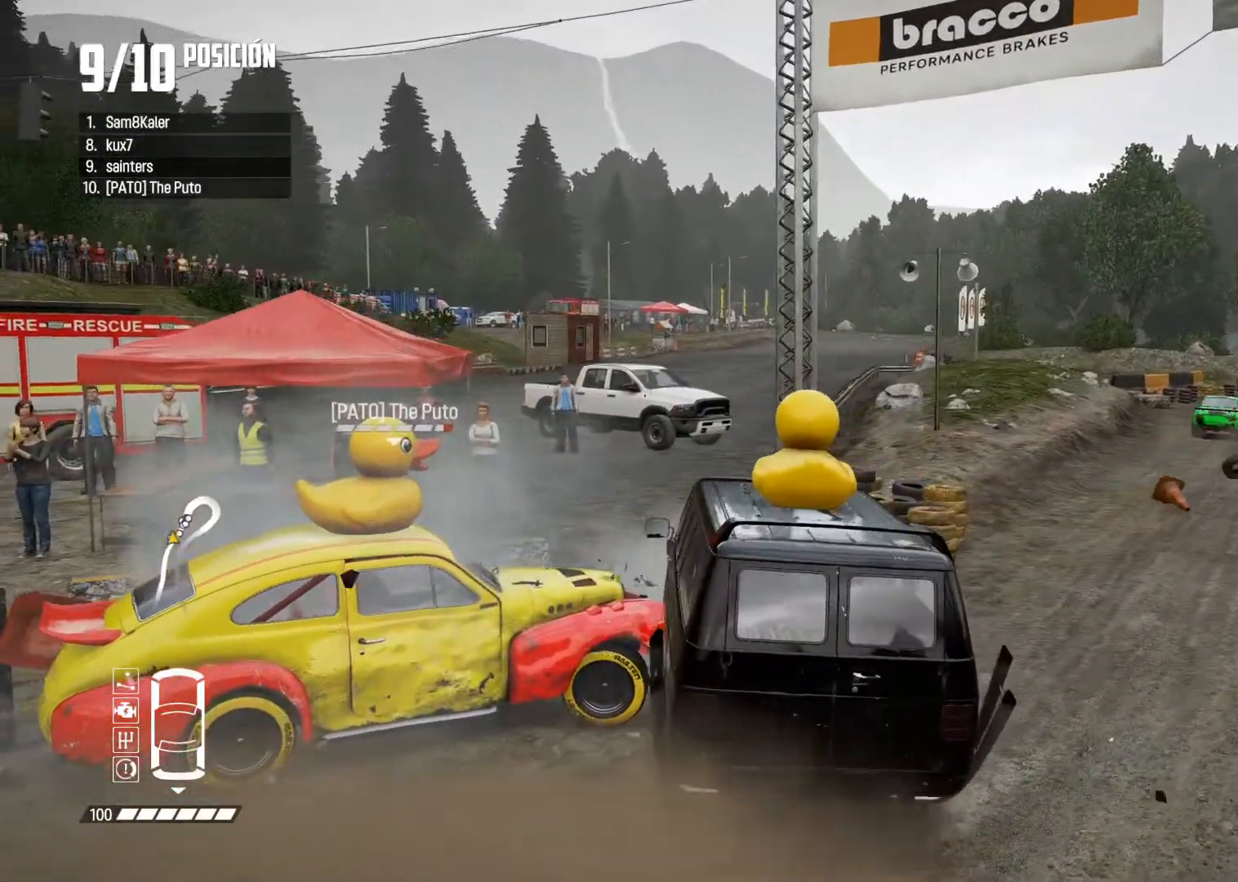
{"buttons": ["L2"], "left_stick": "left", "right_stick": "center", "events": [[216, "left_stick", "center"], [333, "L2", "down"], [417, "left_stick", "left"]]}
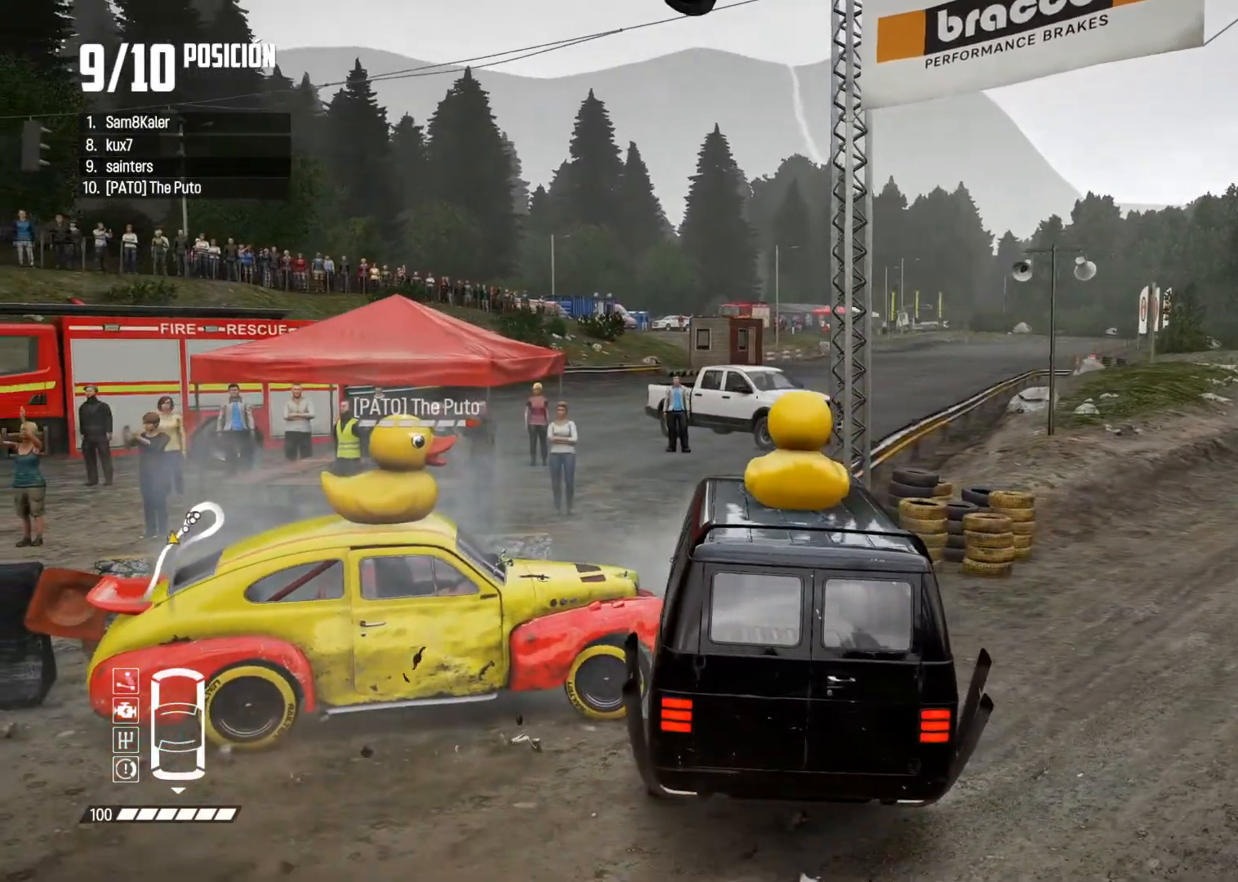
{"buttons": ["A"], "left_stick": "center", "right_stick": "center", "events": [[50, "left_stick", "center"], [200, "L2", "up"], [434, "A", "down"]]}
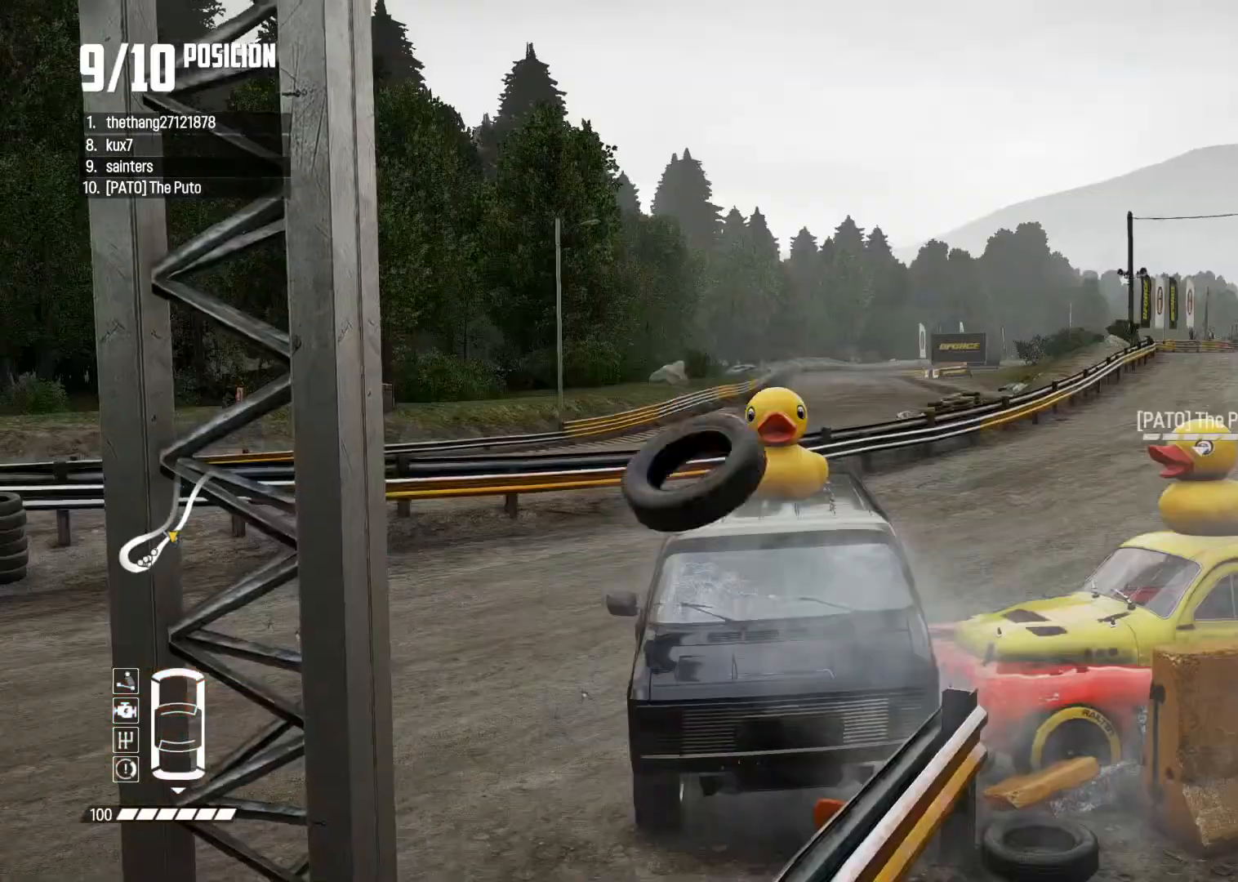
{"buttons": [], "left_stick": "left", "right_stick": "center", "events": [[400, "A", "up"], [433, "left_stick", "left"]]}
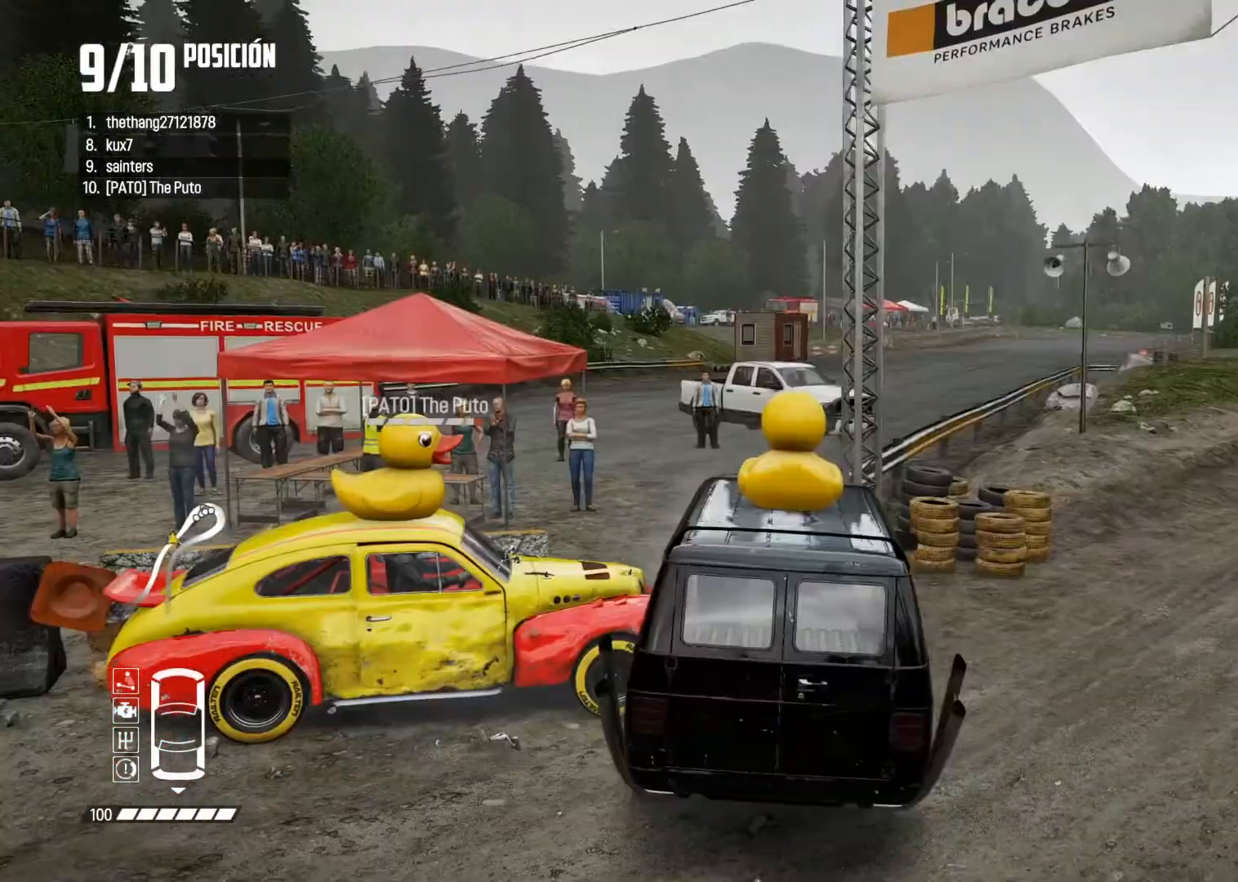
{"buttons": [], "left_stick": "left", "right_stick": "center", "events": []}
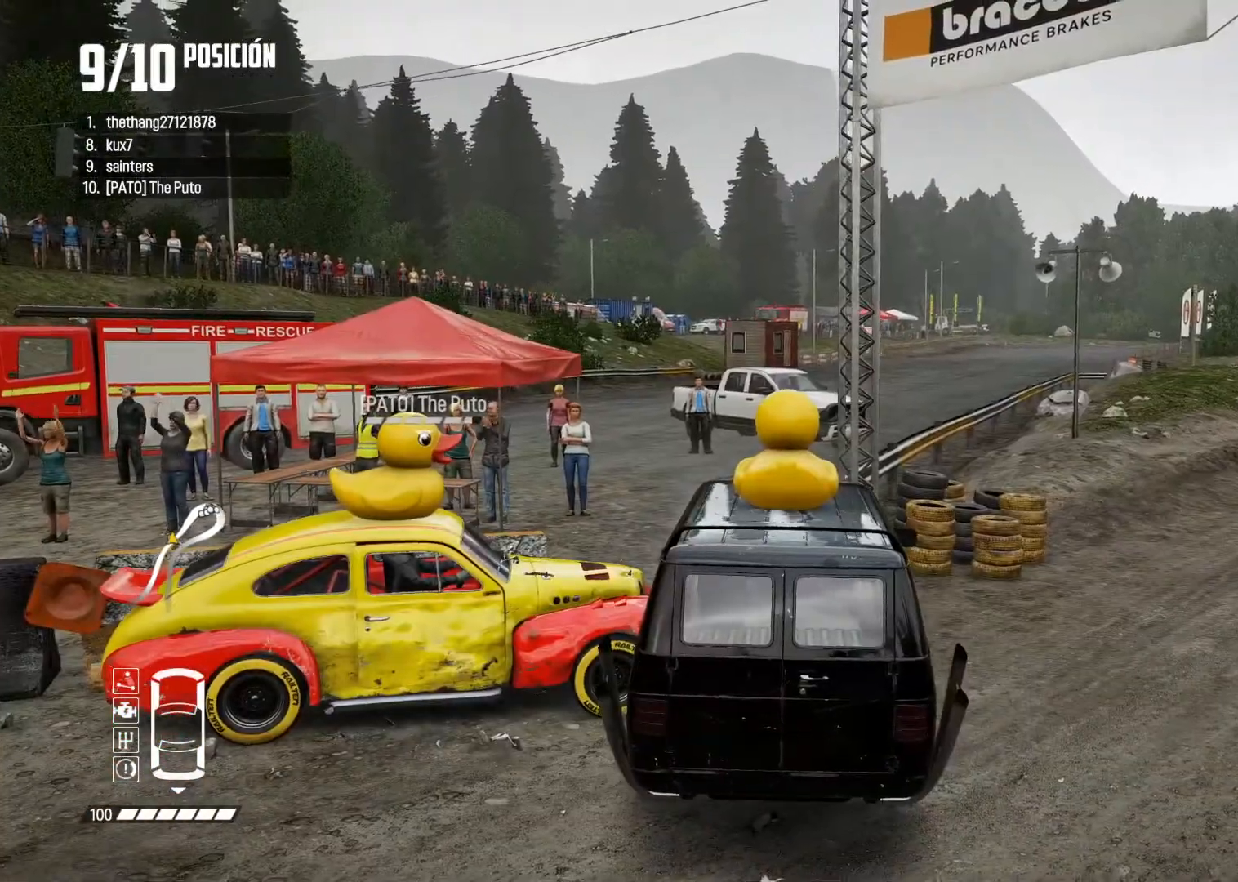
{"buttons": ["X", "R2"], "left_stick": "down-left", "right_stick": "up", "events": [[233, "left_stick", "center"], [350, "left_stick", "left"], [433, "R2", "down"], [433, "right_stick", "up"], [467, "X", "down"], [483, "left_stick", "down-left"]]}
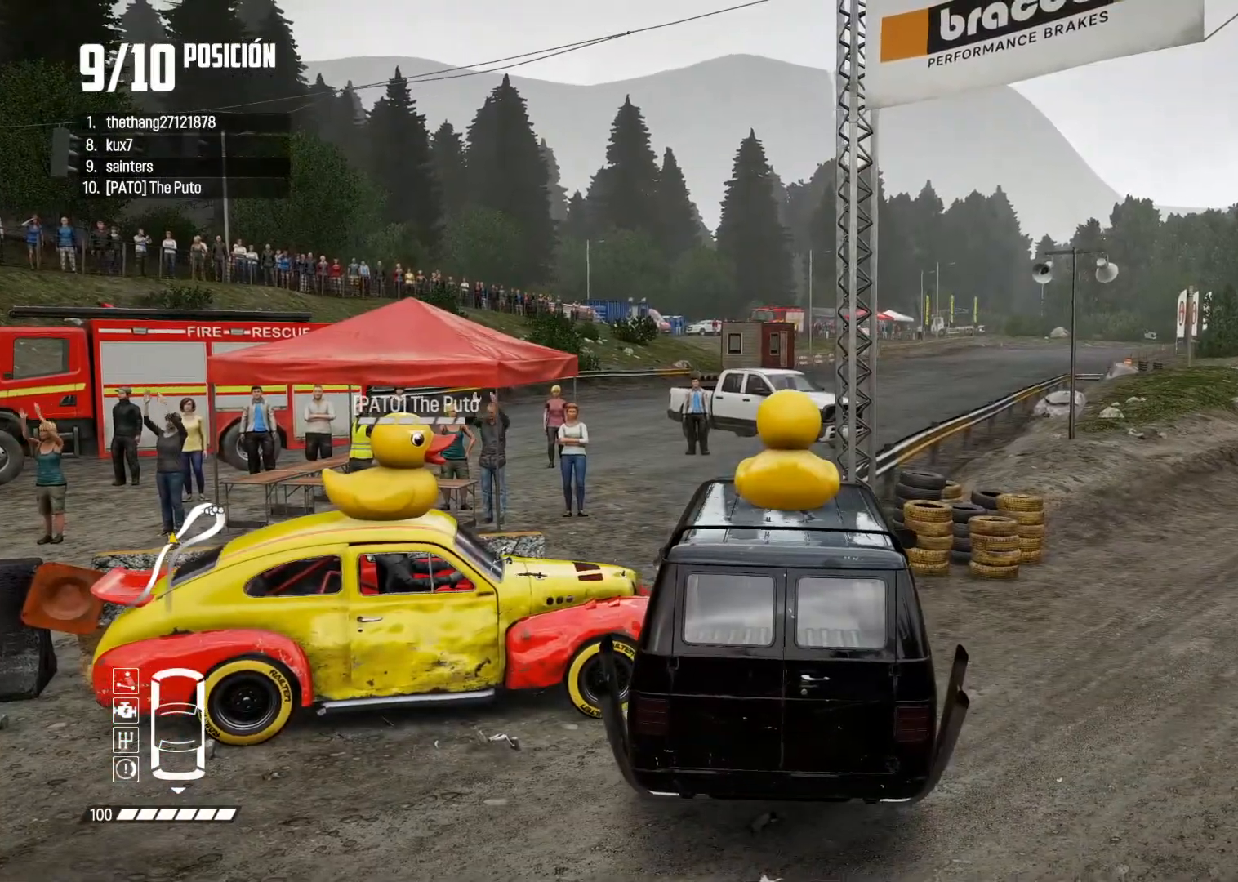
{"buttons": [], "left_stick": "left", "right_stick": "center", "events": [[50, "X", "up"], [100, "left_stick", "left"], [133, "X", "down"], [184, "X", "up"], [267, "X", "down"], [367, "X", "up"], [417, "R2", "up"], [484, "right_stick", "center"]]}
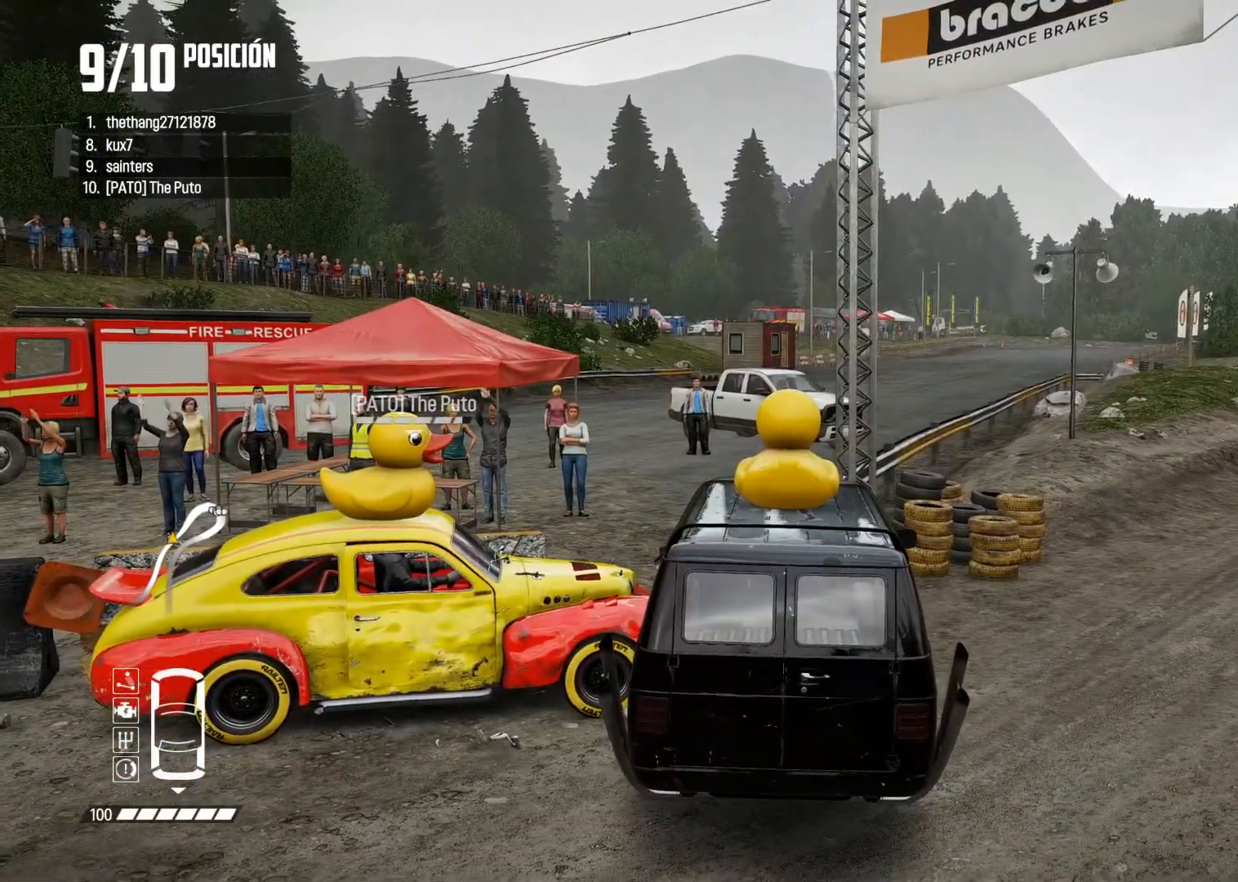
{"buttons": ["L2"], "left_stick": "up-left", "right_stick": "center", "events": [[351, "L2", "down"], [401, "left_stick", "up-left"]]}
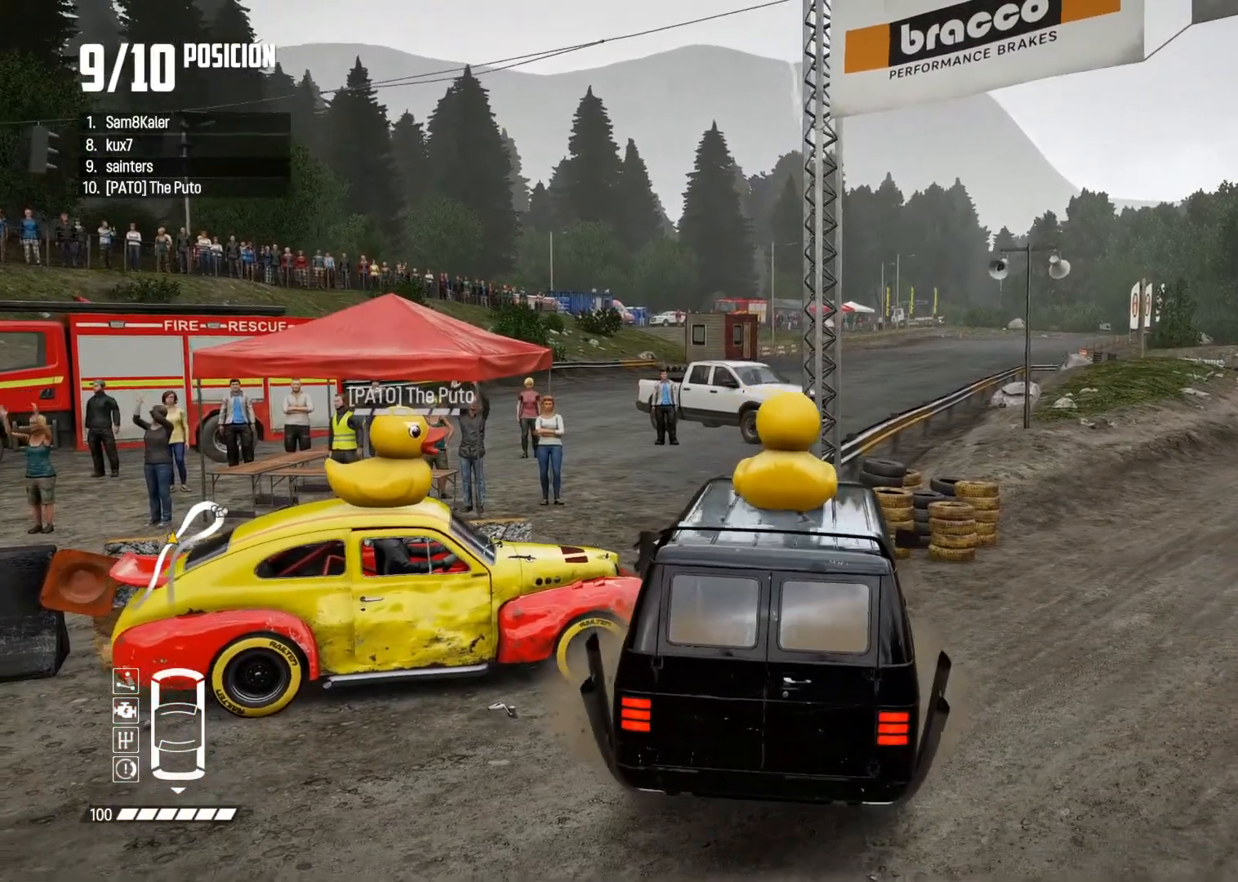
{"buttons": ["L2"], "left_stick": "center", "right_stick": "center", "events": [[133, "left_stick", "center"]]}